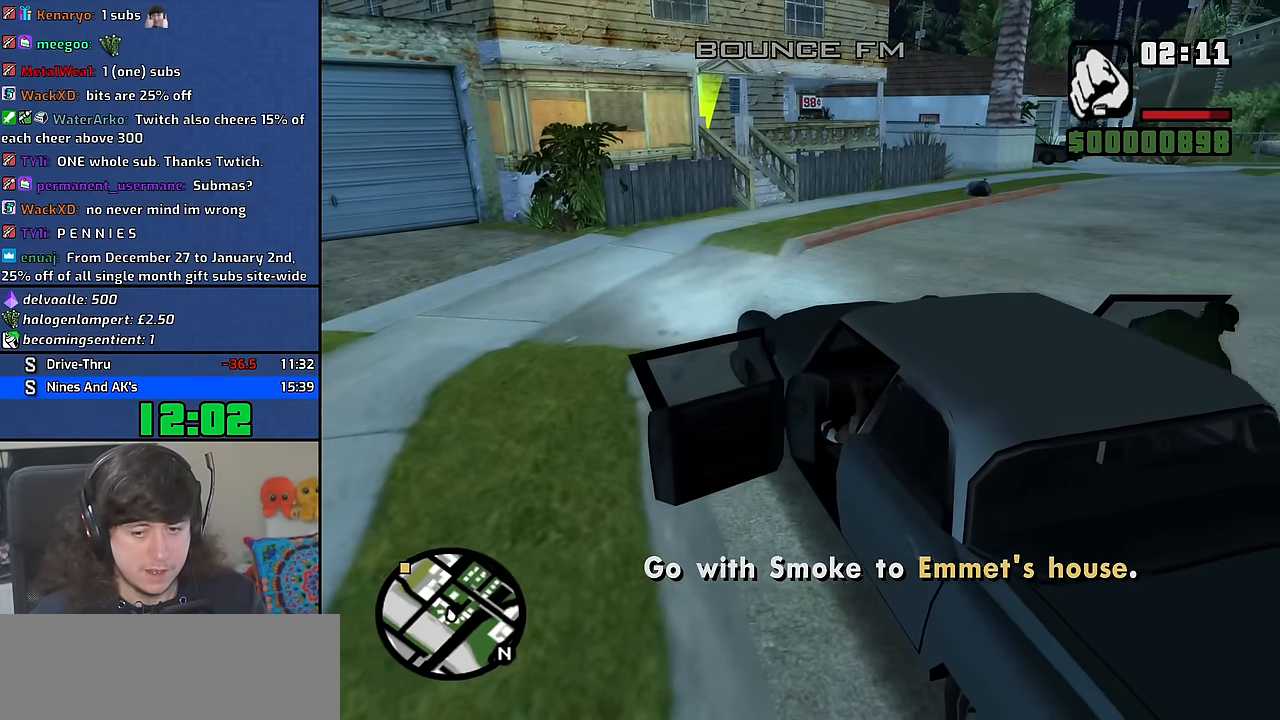
Gameplay with keyboard and mouse; each line is a JSON object with the keys and mouse buttons held at the frame after it. "events" lists presses ("down") and releases ("up") of "1", "2", "3", "4", "5", "6", "8", "a", "alt", "b", "c", "ctrl", "d", "down", "e", "escape", "f", "f1", "f2", "f3", "g", "h", "left", "n", "num2", "q", "r", "right", "s", "shift", "space", "t", "tab", "up", "v", "w", "x", "y", "z", "mouse_wheel" and "mouse_right" between this image and that frame as [ms after this image, input, new state], when the widget could be followed in between. "mouse_wheel", "mouse_right" = the "wheel", "right" buttons of the "mouse" list. No other keys are recorded. "wheel" means that the mouse wheel is clicked or scrolled. Mouse movement is not recorded. Not read: other_keys.
{"keys": ["d", "w"], "mouse": ["wheel"], "events": [[33, "6", "up"], [200, "shift", "up"], [366, "mouse_wheel", "down"]]}
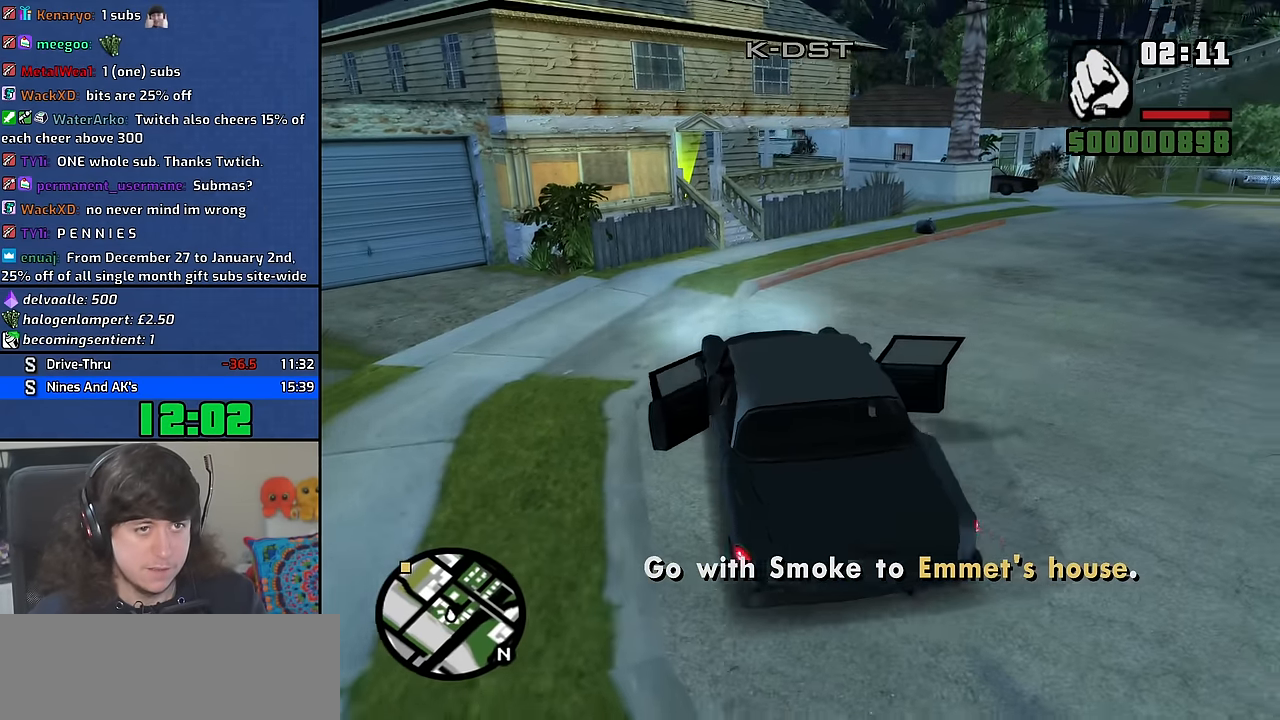
{"keys": ["d", "w"], "mouse": [], "events": [[16, "mouse_wheel", "up"]]}
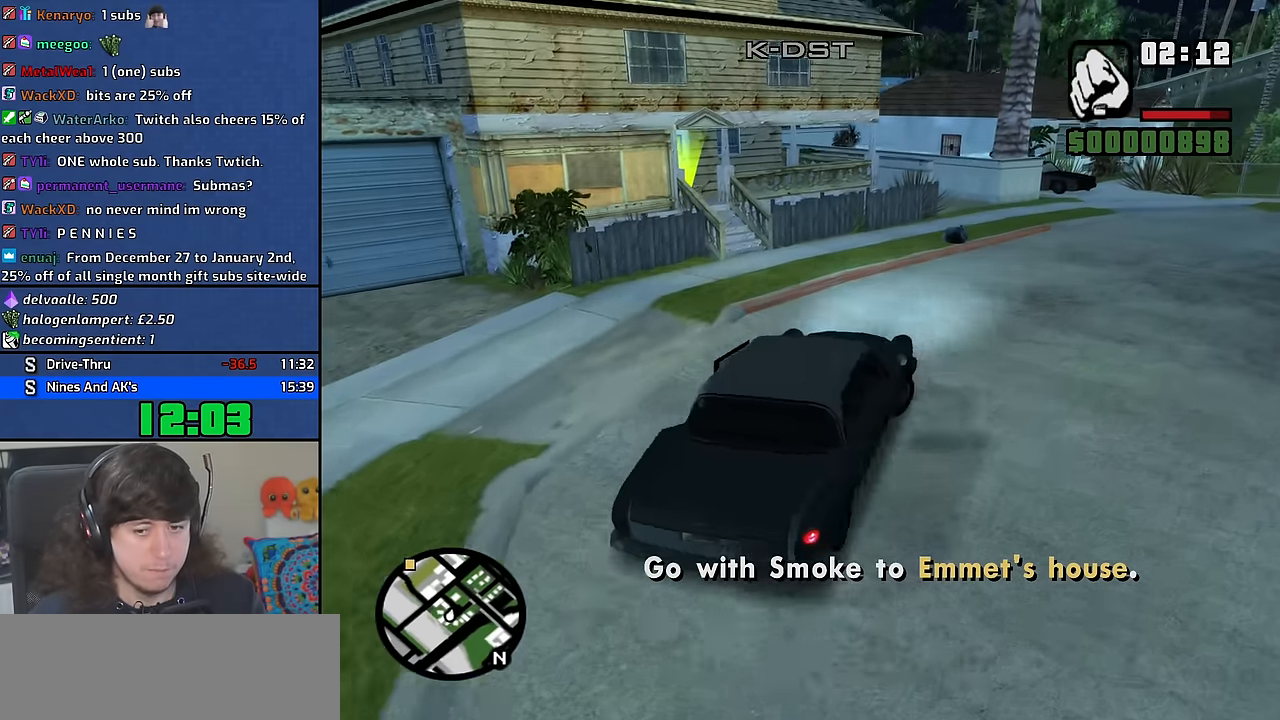
{"keys": ["w"], "mouse": [], "events": [[100, "d", "up"]]}
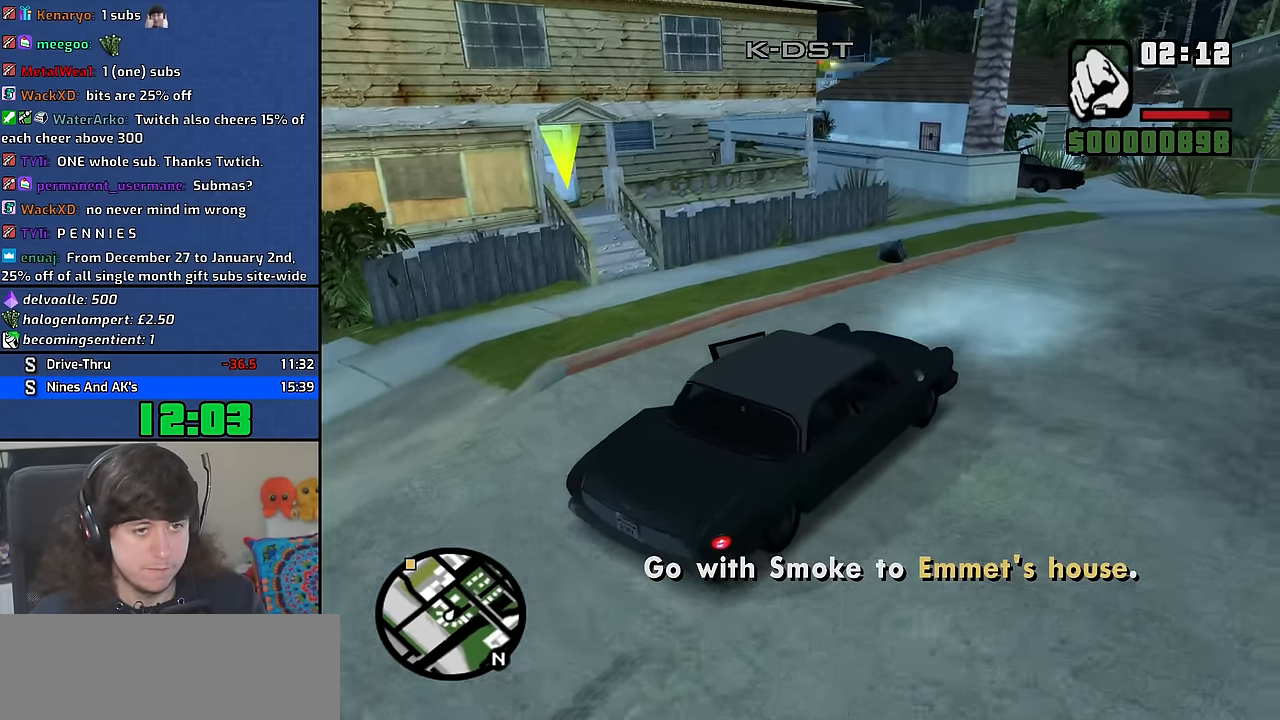
{"keys": ["a", "w"], "mouse": [], "events": [[300, "a", "down"]]}
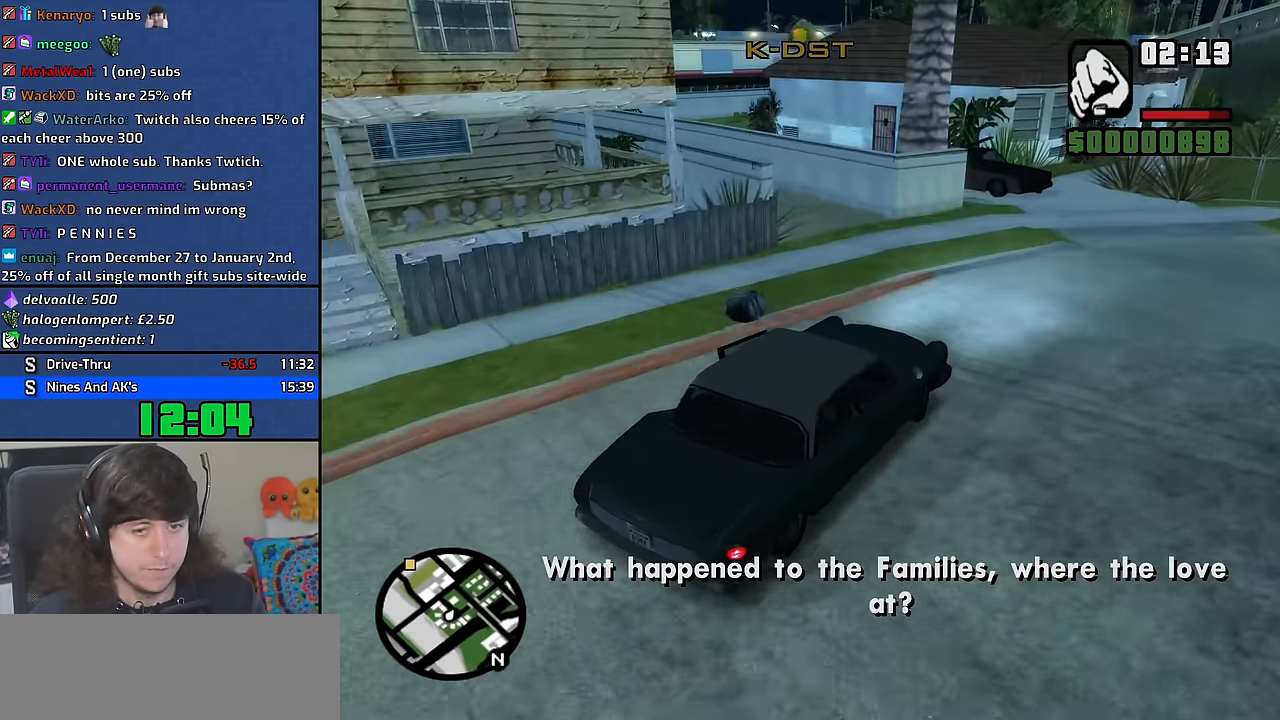
{"keys": ["a", "w"], "mouse": [], "events": []}
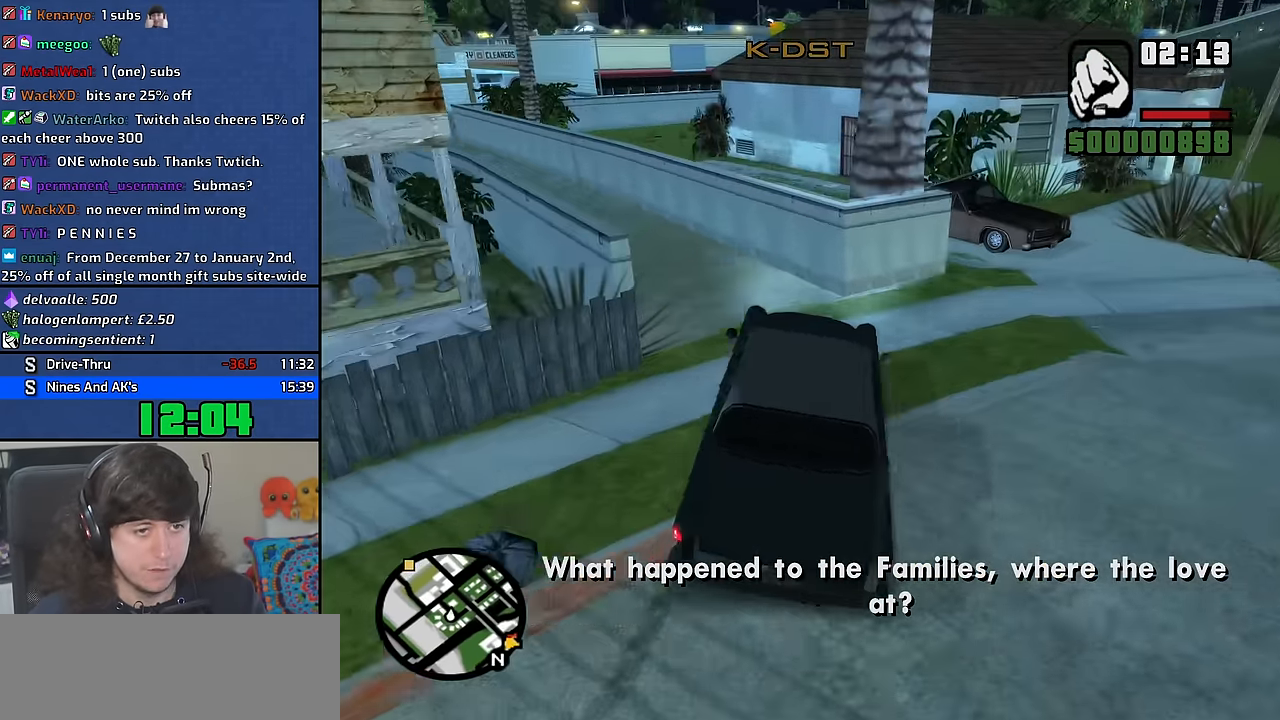
{"keys": ["w"], "mouse": [], "events": [[200, "a", "up"], [250, "d", "down"], [467, "d", "up"]]}
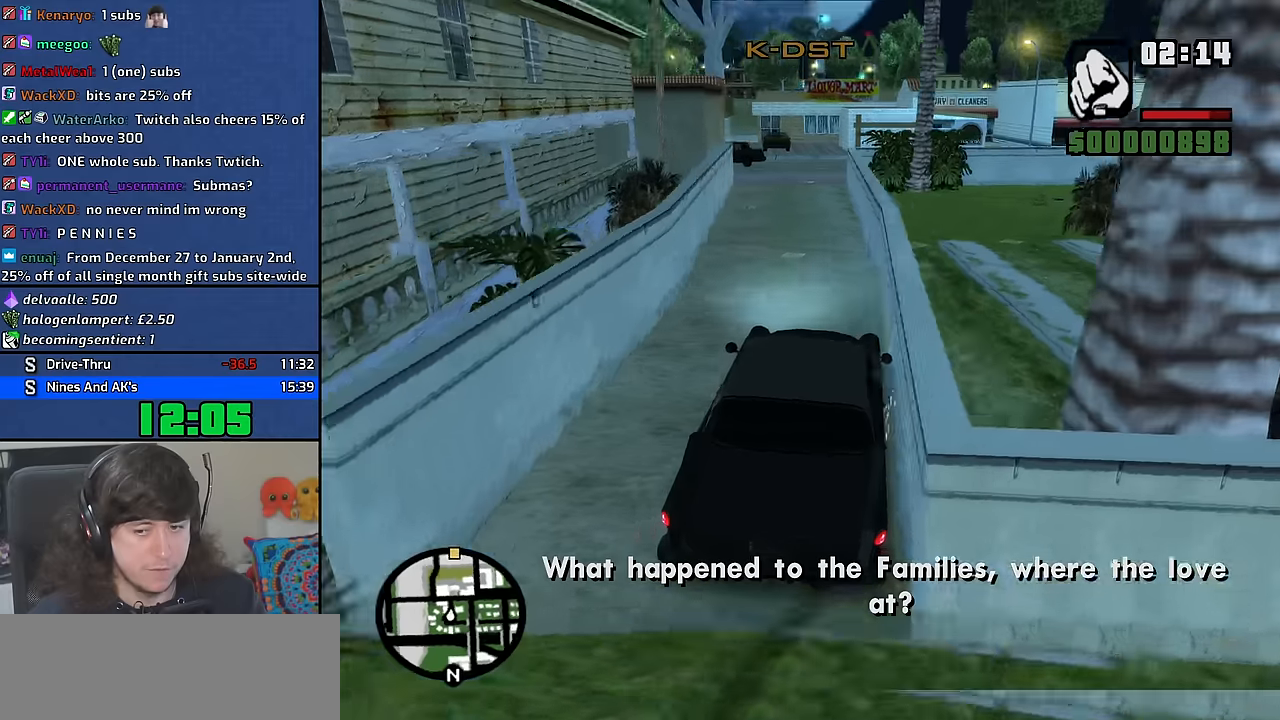
{"keys": ["a", "w"], "mouse": [], "events": [[117, "a", "down"], [250, "a", "up"], [500, "a", "down"]]}
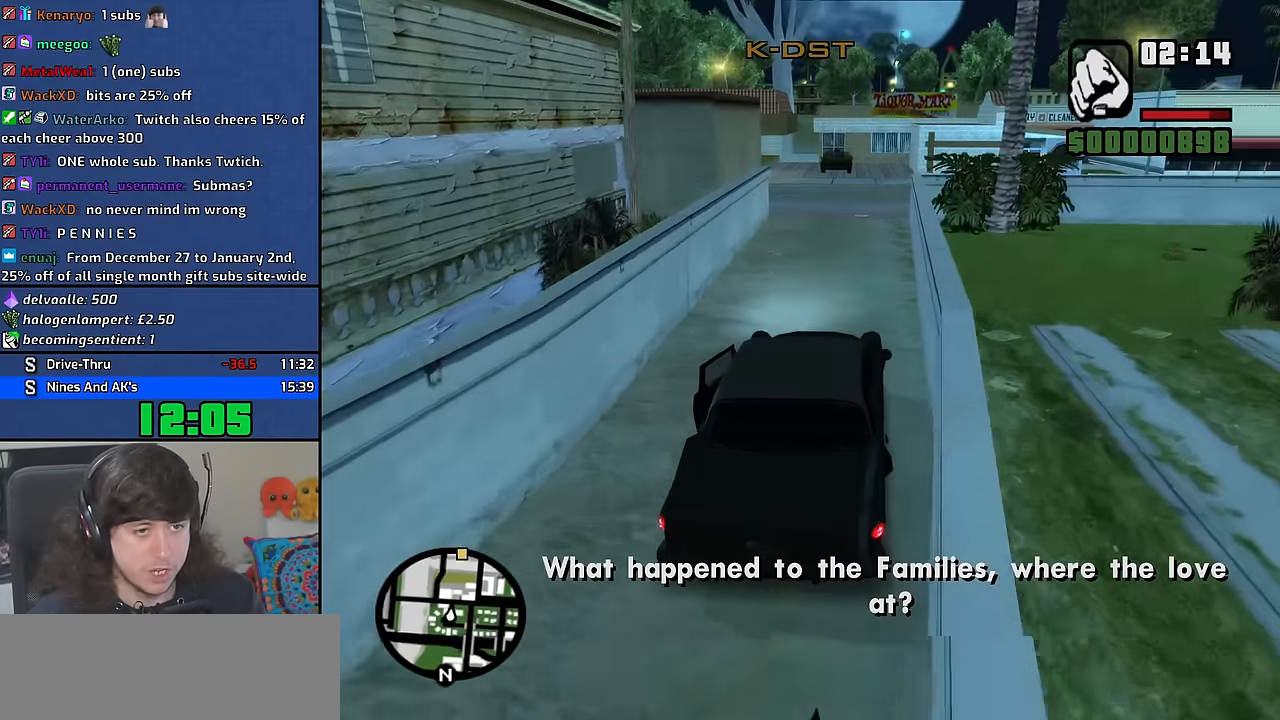
{"keys": ["w"], "mouse": [], "events": [[67, "a", "up"]]}
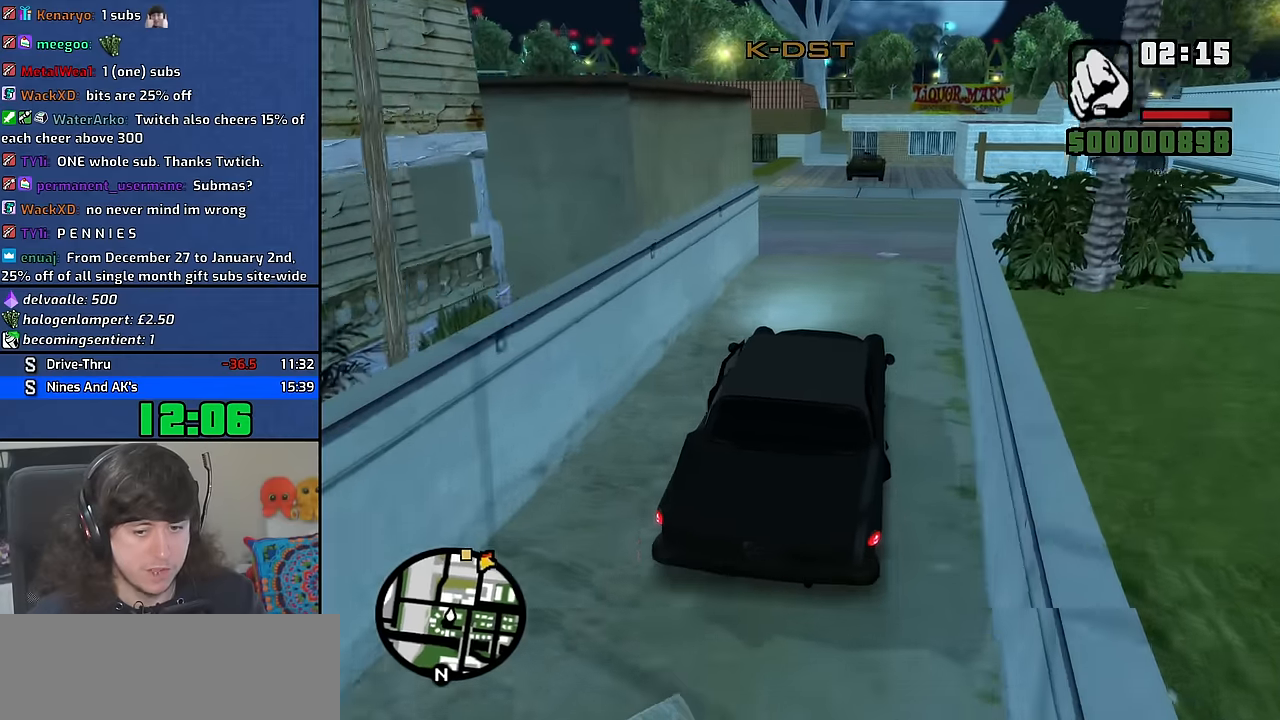
{"keys": ["a", "w"], "mouse": [], "events": [[150, "a", "down"], [300, "a", "up"], [433, "a", "down"]]}
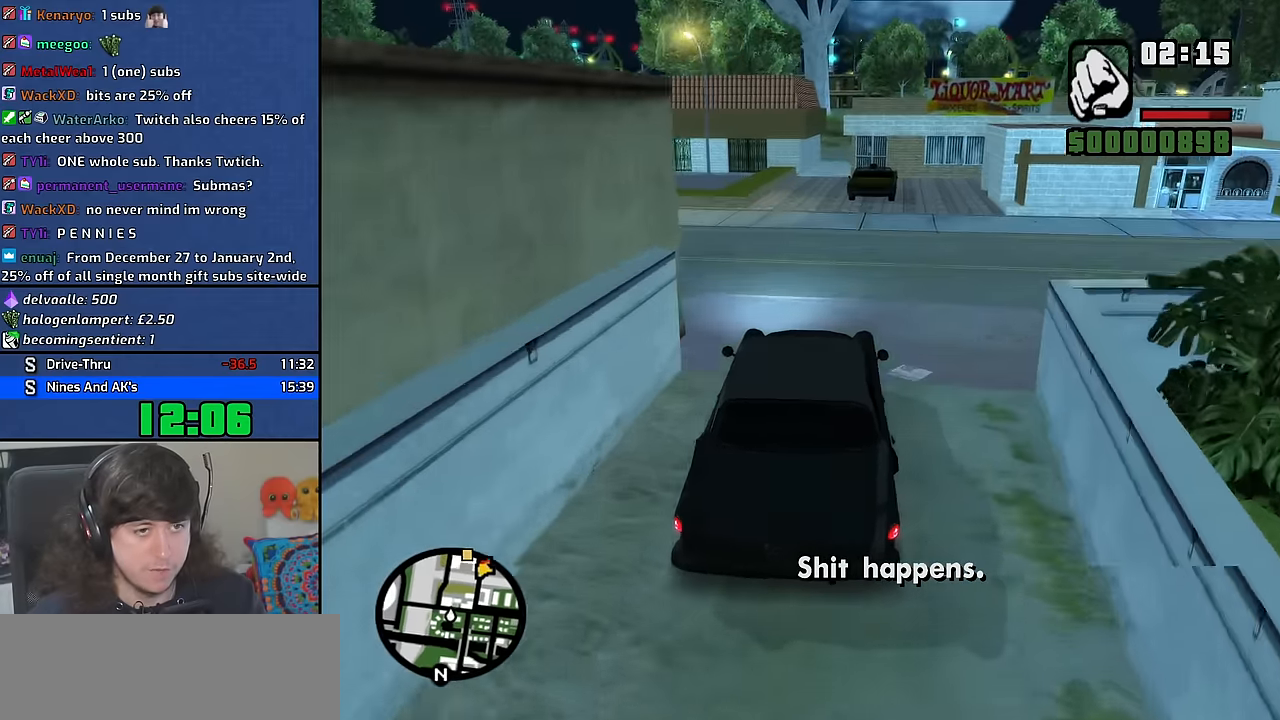
{"keys": ["w"], "mouse": [], "events": [[50, "a", "up"]]}
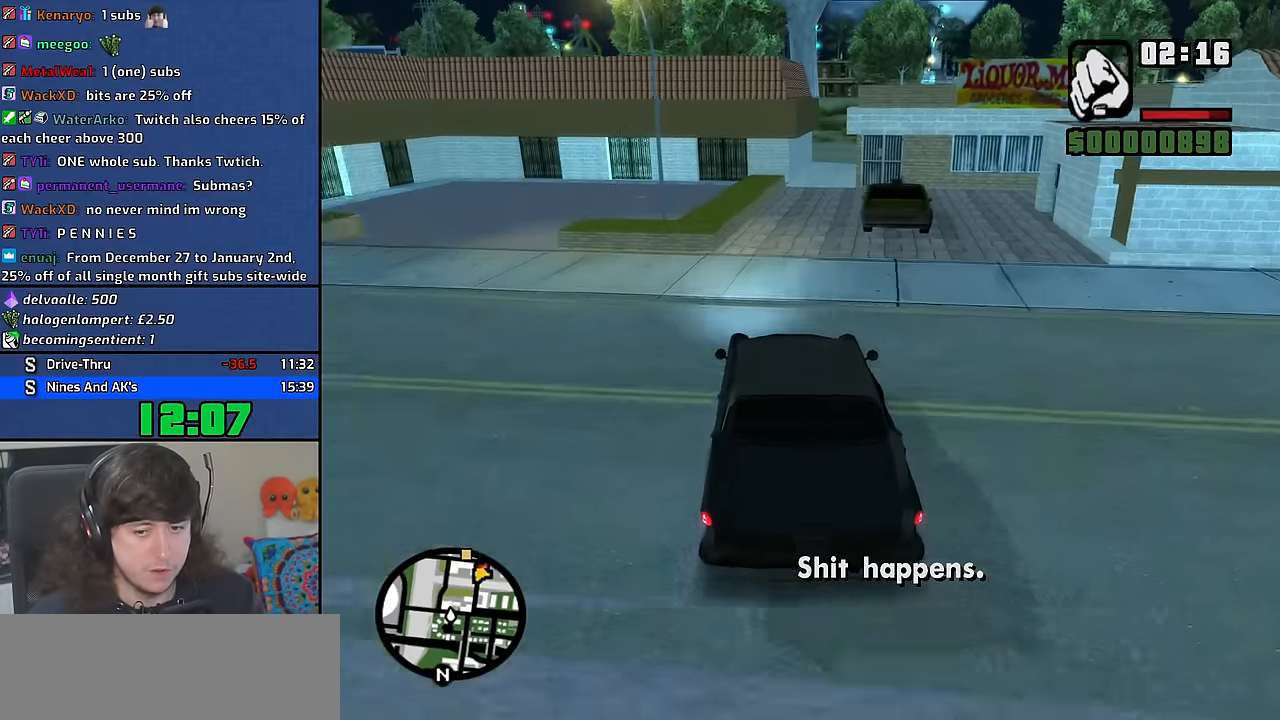
{"keys": ["w"], "mouse": [], "events": []}
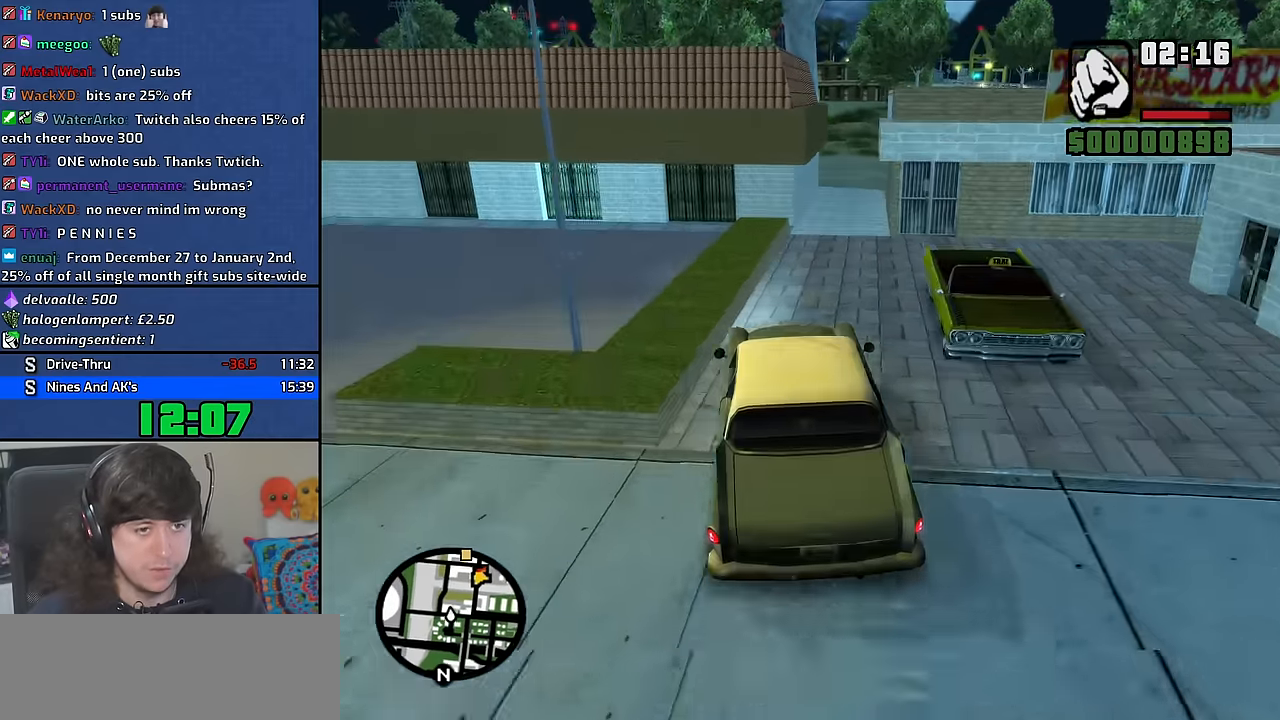
{"keys": ["a", "w"], "mouse": [], "events": [[50, "d", "down"], [367, "d", "up"], [383, "a", "down"]]}
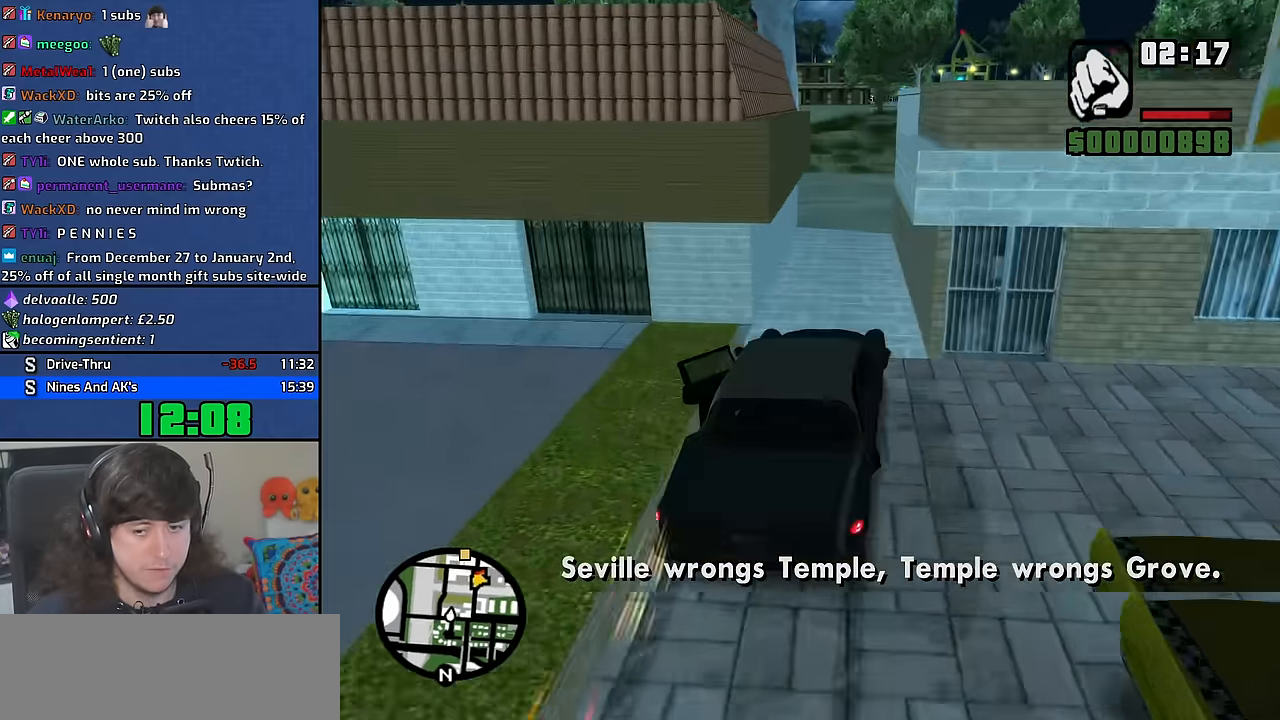
{"keys": ["d", "w"], "mouse": [], "events": [[117, "a", "up"], [200, "d", "down"]]}
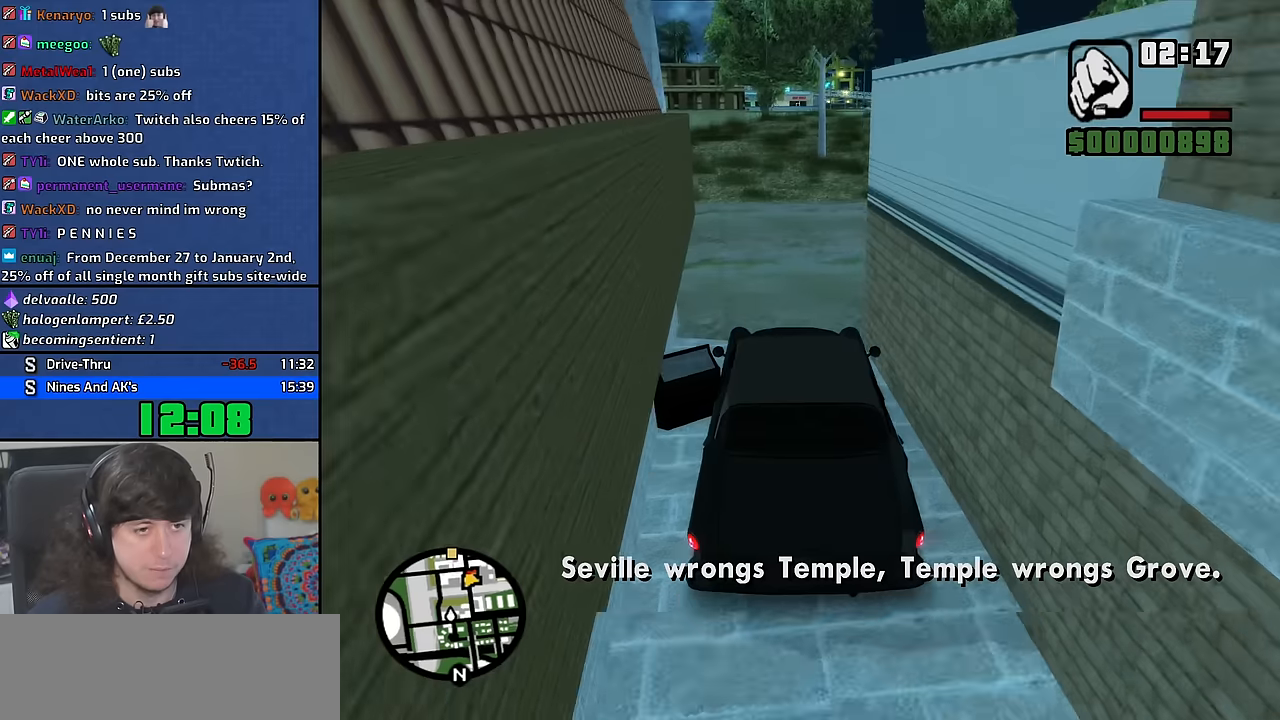
{"keys": ["d", "w"], "mouse": [], "events": []}
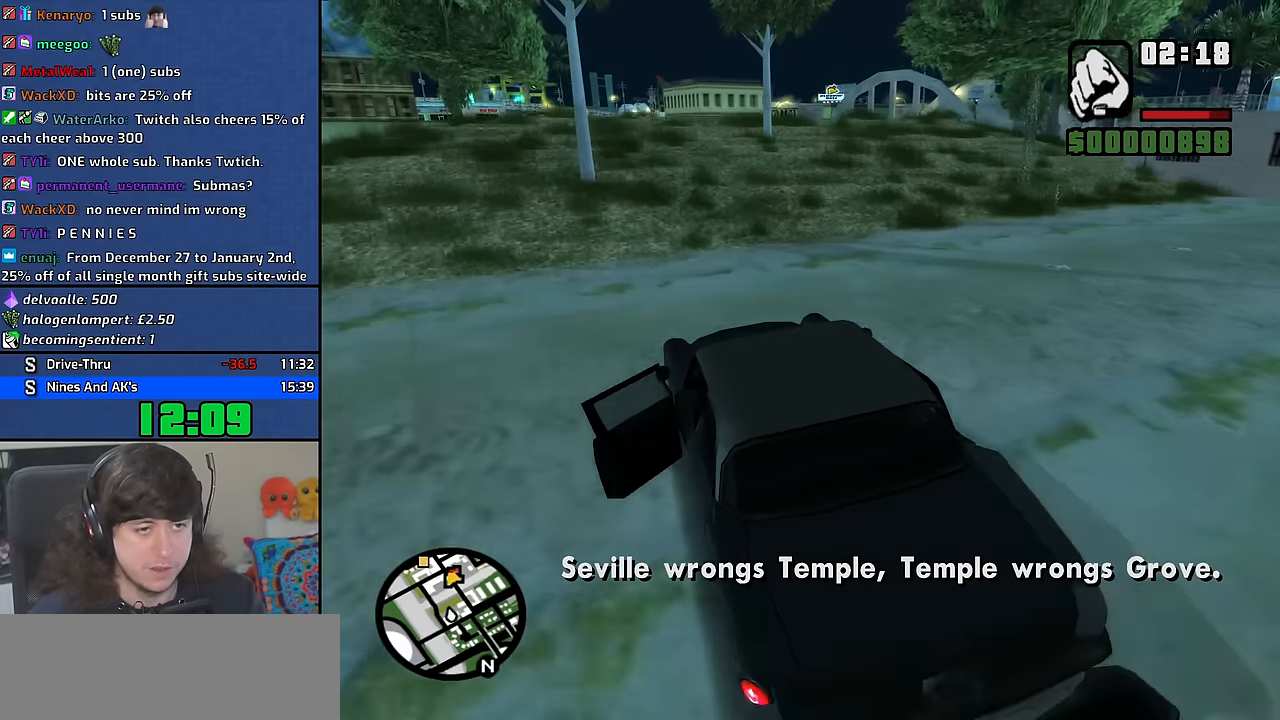
{"keys": ["d", "w"], "mouse": [], "events": []}
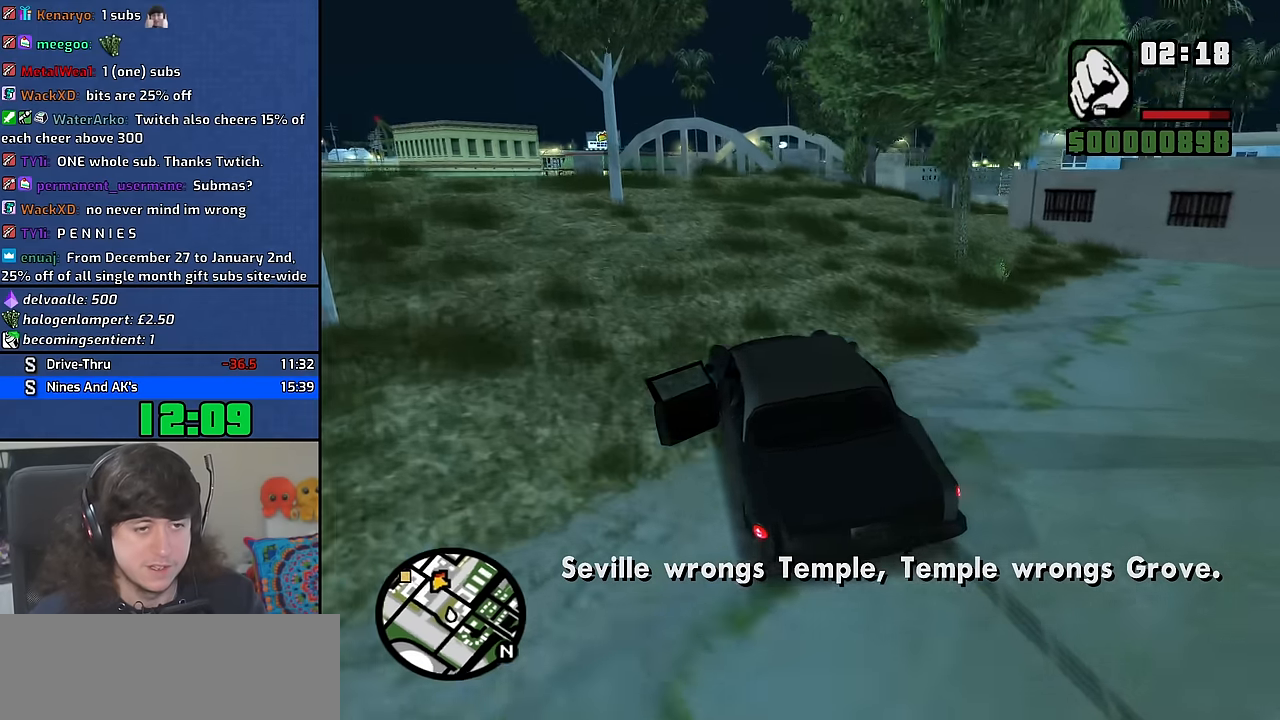
{"keys": ["d", "w"], "mouse": [], "events": [[33, "d", "up"], [150, "d", "down"]]}
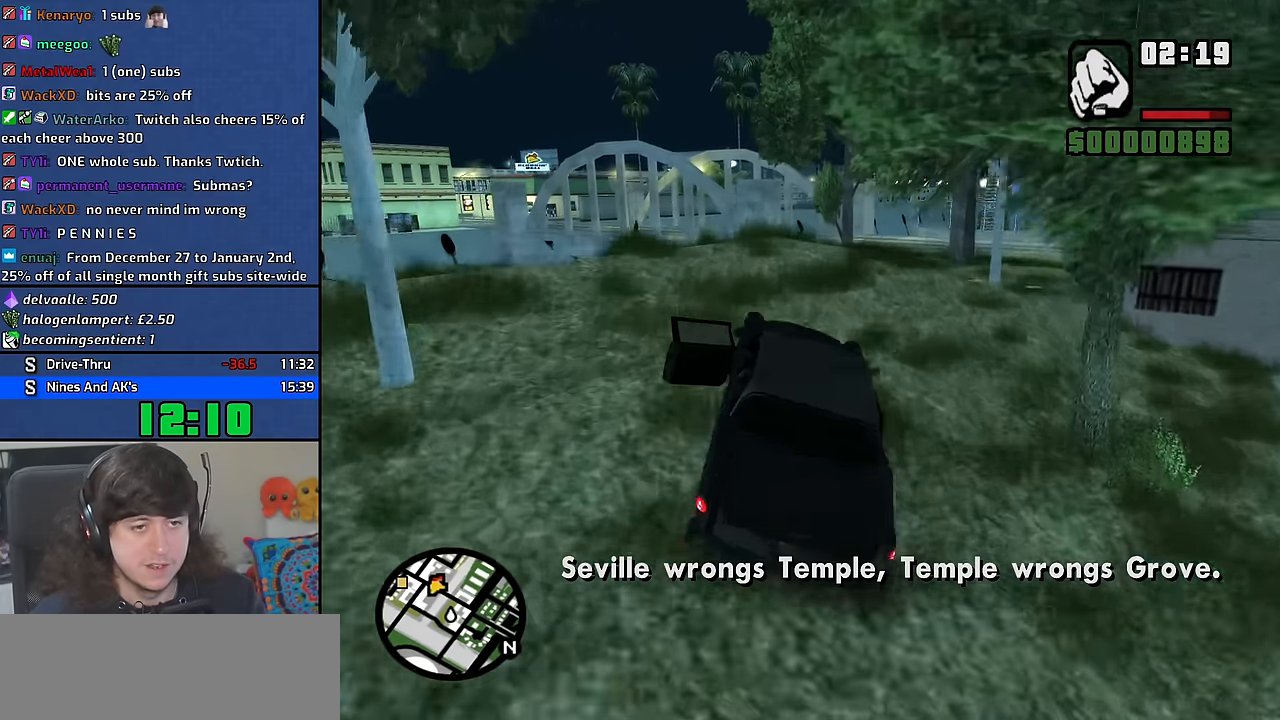
{"keys": ["a", "w"], "mouse": [], "events": [[16, "d", "up"], [133, "d", "down"], [216, "d", "up"], [400, "a", "down"]]}
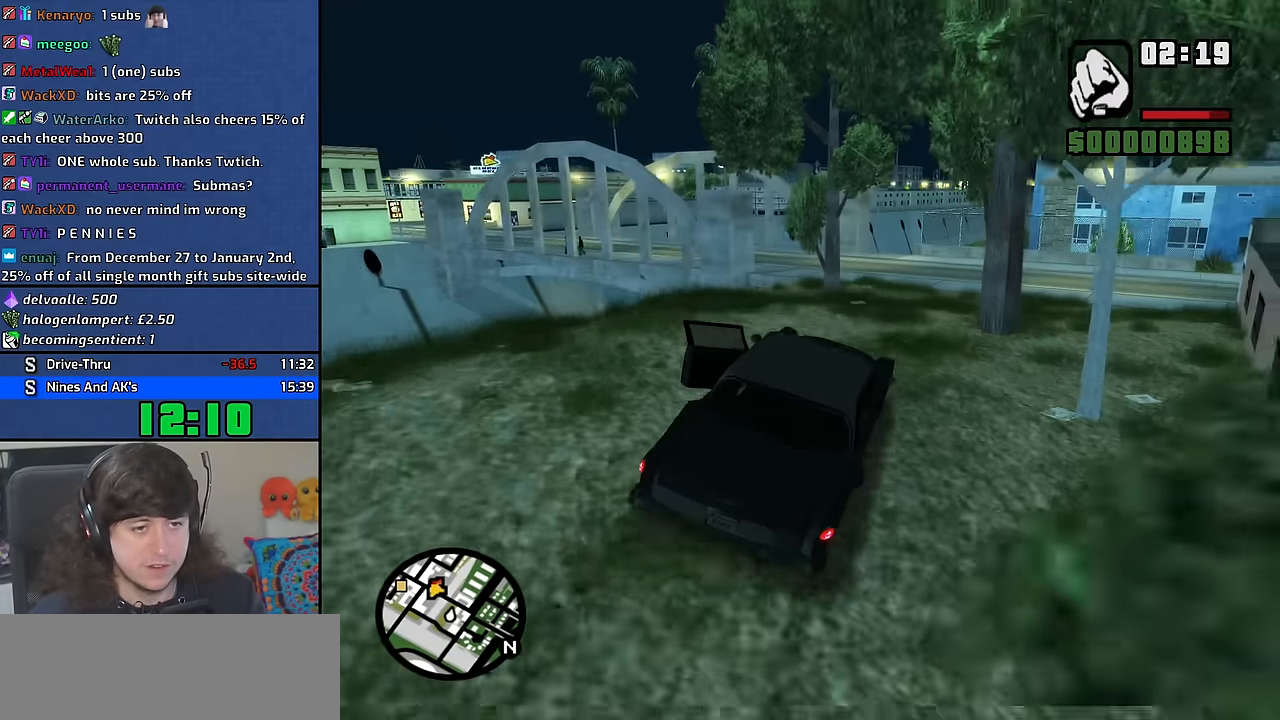
{"keys": ["d", "w"], "mouse": [], "events": [[200, "a", "up"], [300, "d", "down"]]}
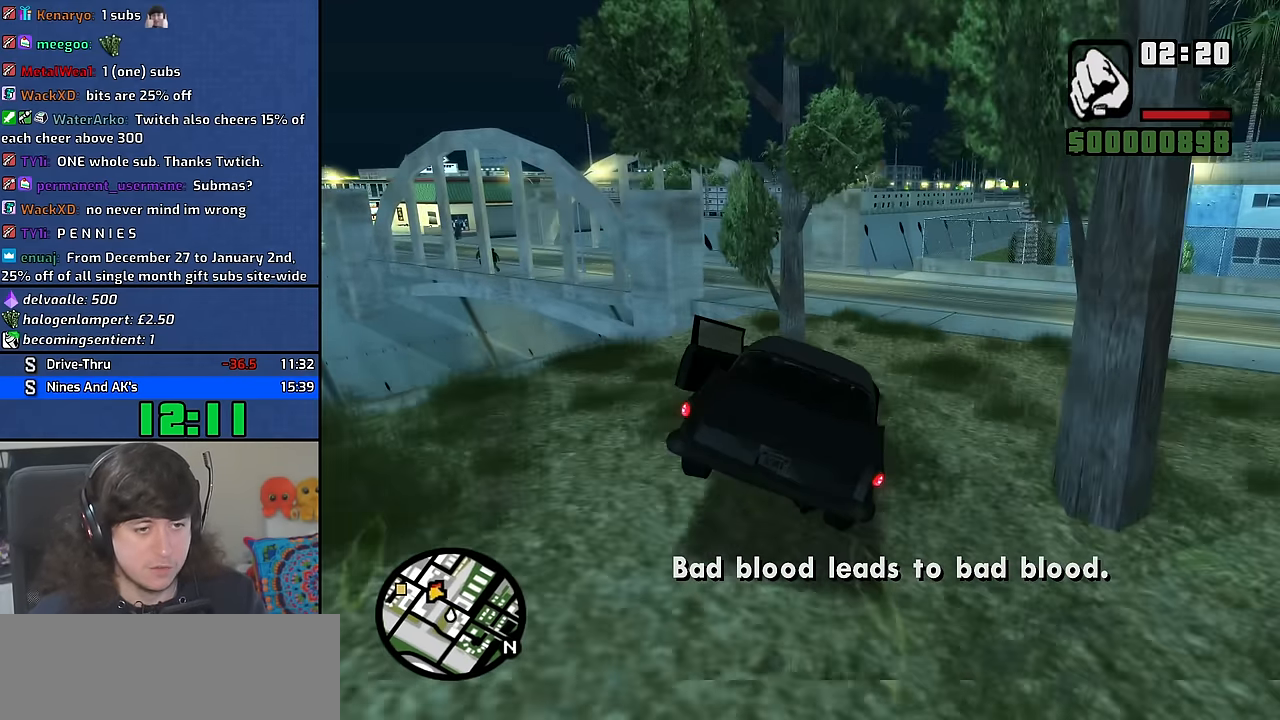
{"keys": ["a", "w"], "mouse": [], "events": [[216, "d", "up"], [250, "a", "down"]]}
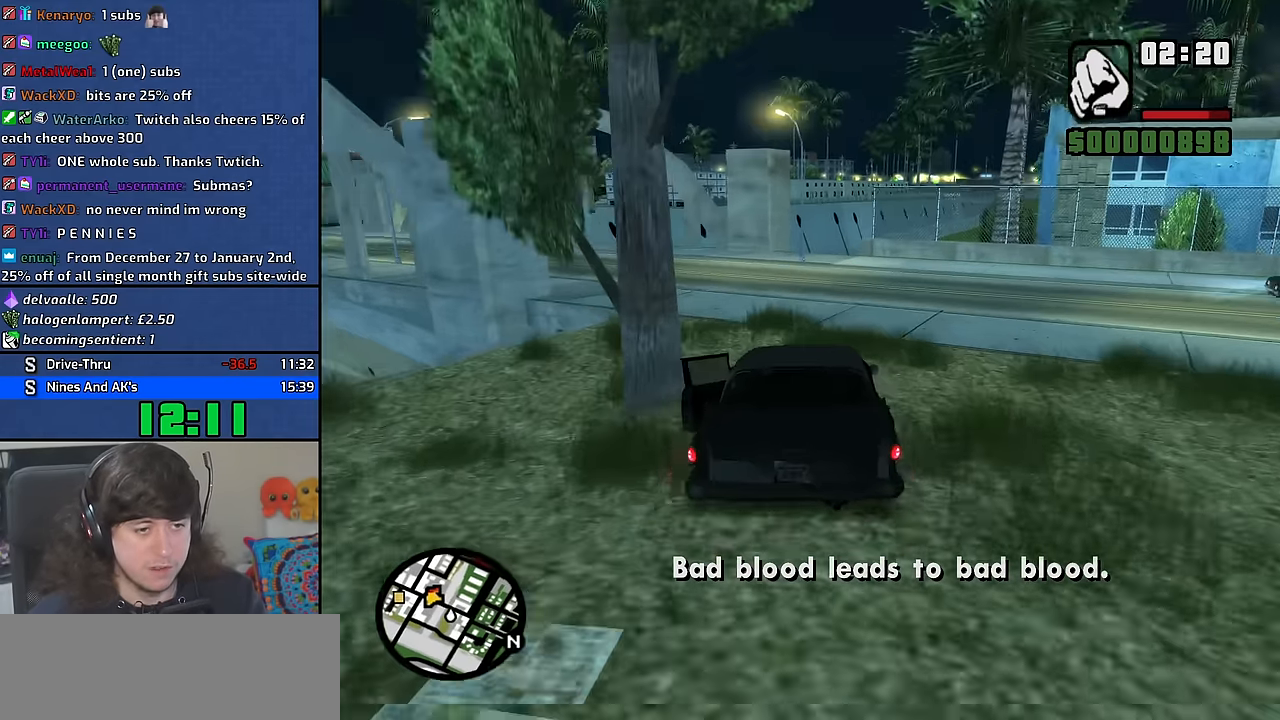
{"keys": ["a", "w"], "mouse": [], "events": []}
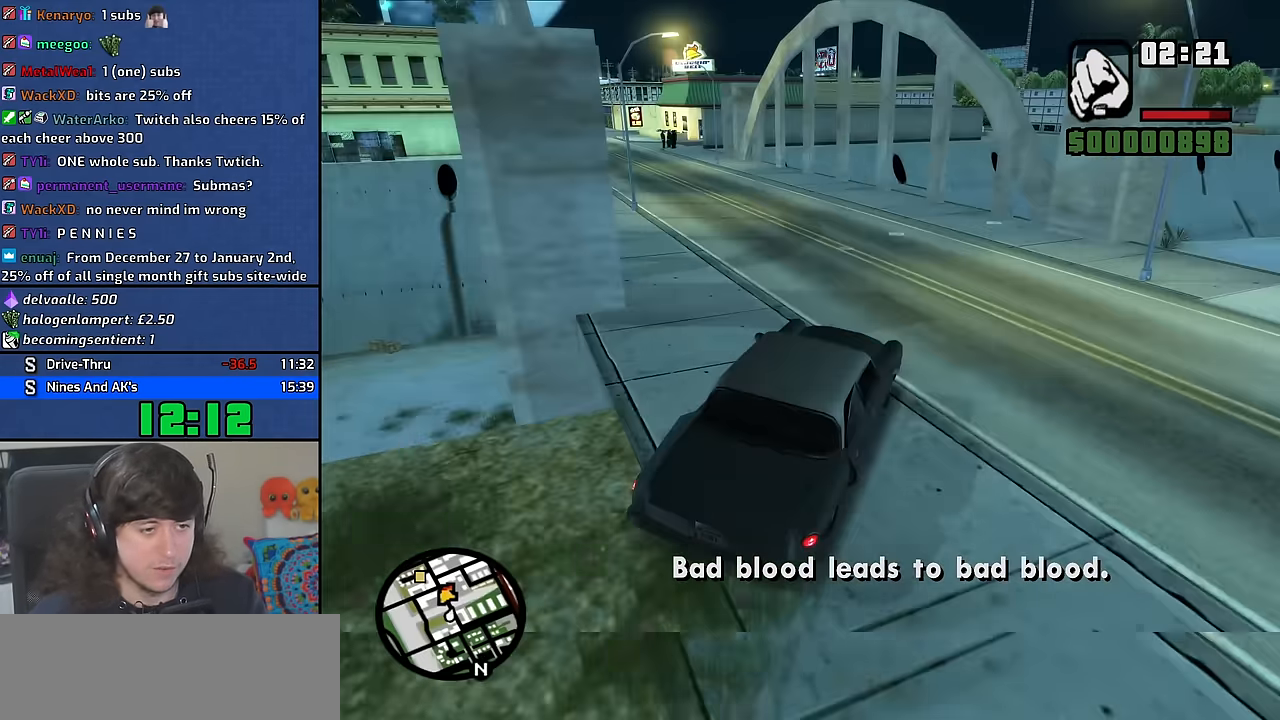
{"keys": ["a", "w"], "mouse": [], "events": []}
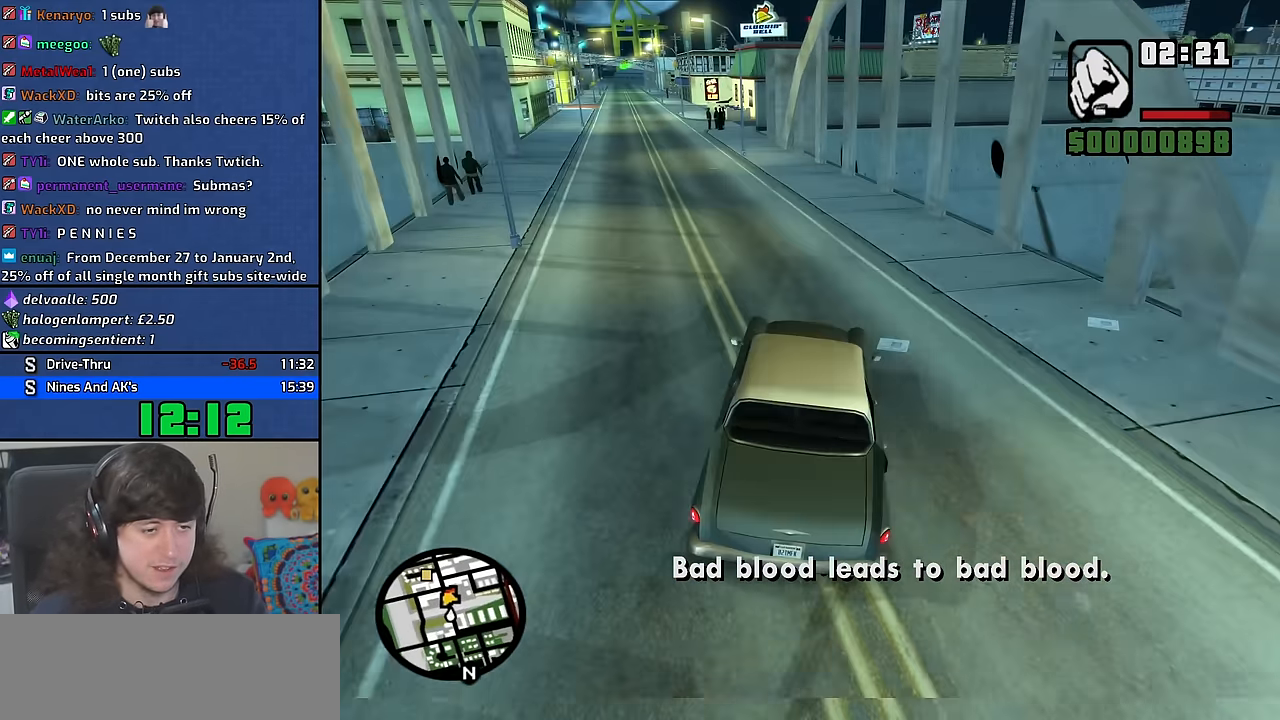
{"keys": ["w"], "mouse": [], "events": [[100, "a", "up"], [100, "d", "down"], [333, "d", "up"]]}
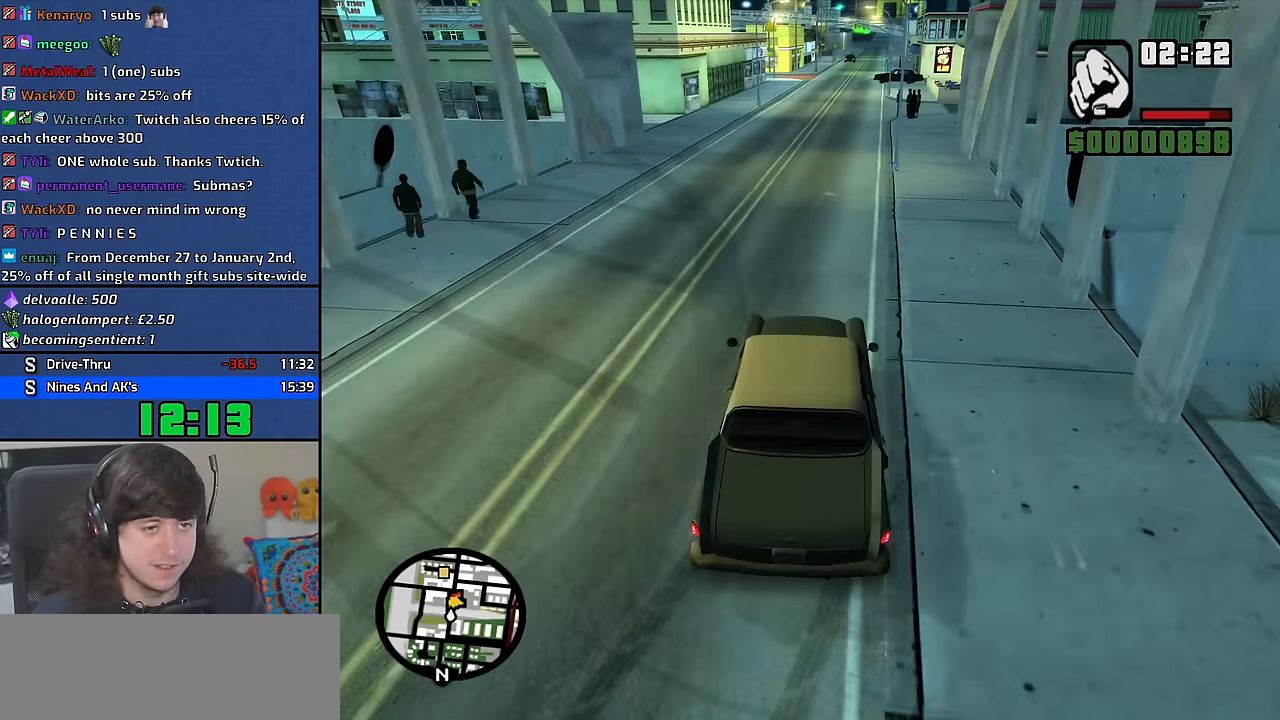
{"keys": ["w"], "mouse": [], "events": [[200, "d", "down"], [483, "d", "up"]]}
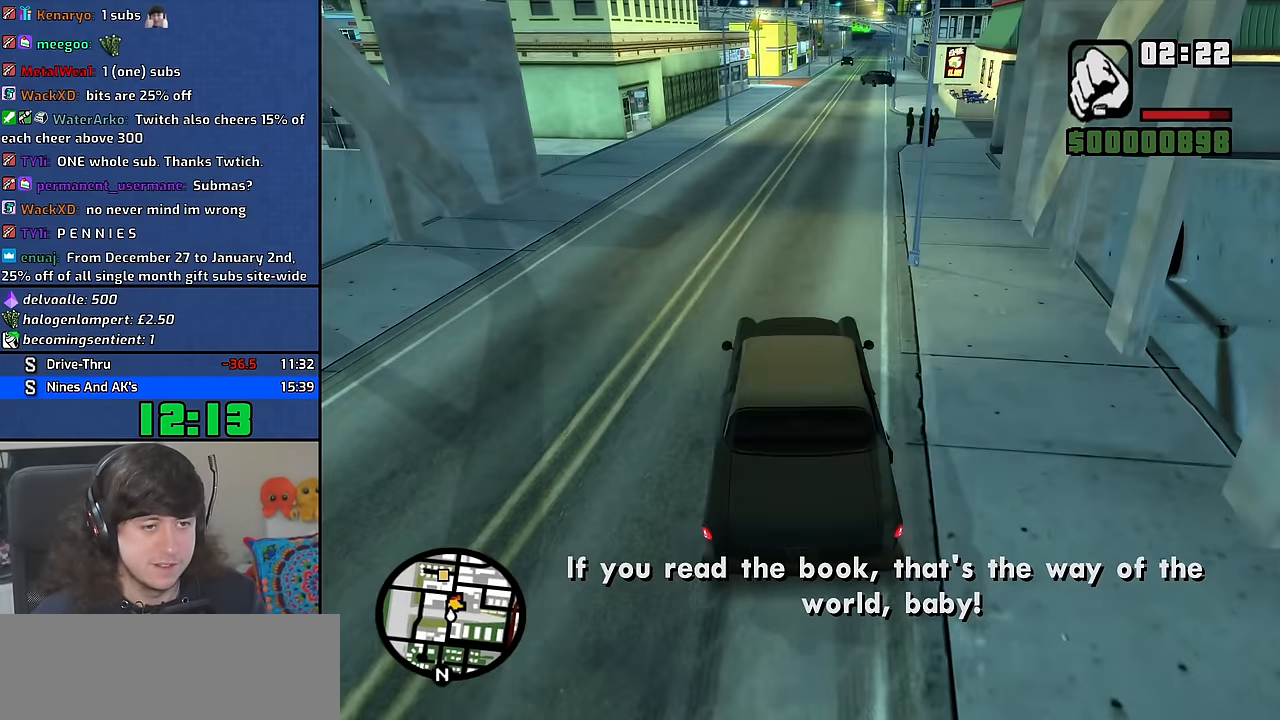
{"keys": ["w"], "mouse": [], "events": [[100, "a", "down"], [183, "a", "up"], [366, "d", "down"], [466, "d", "up"]]}
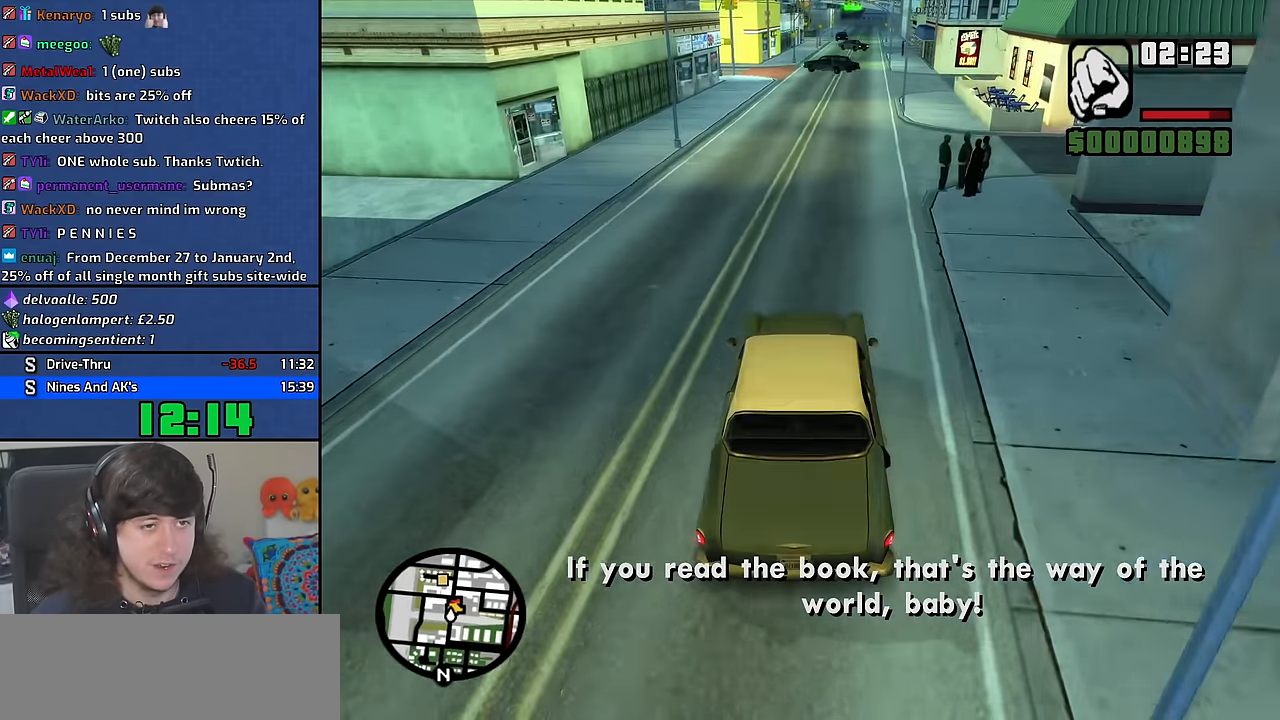
{"keys": ["w"], "mouse": [], "events": [[133, "d", "down"], [233, "d", "up"]]}
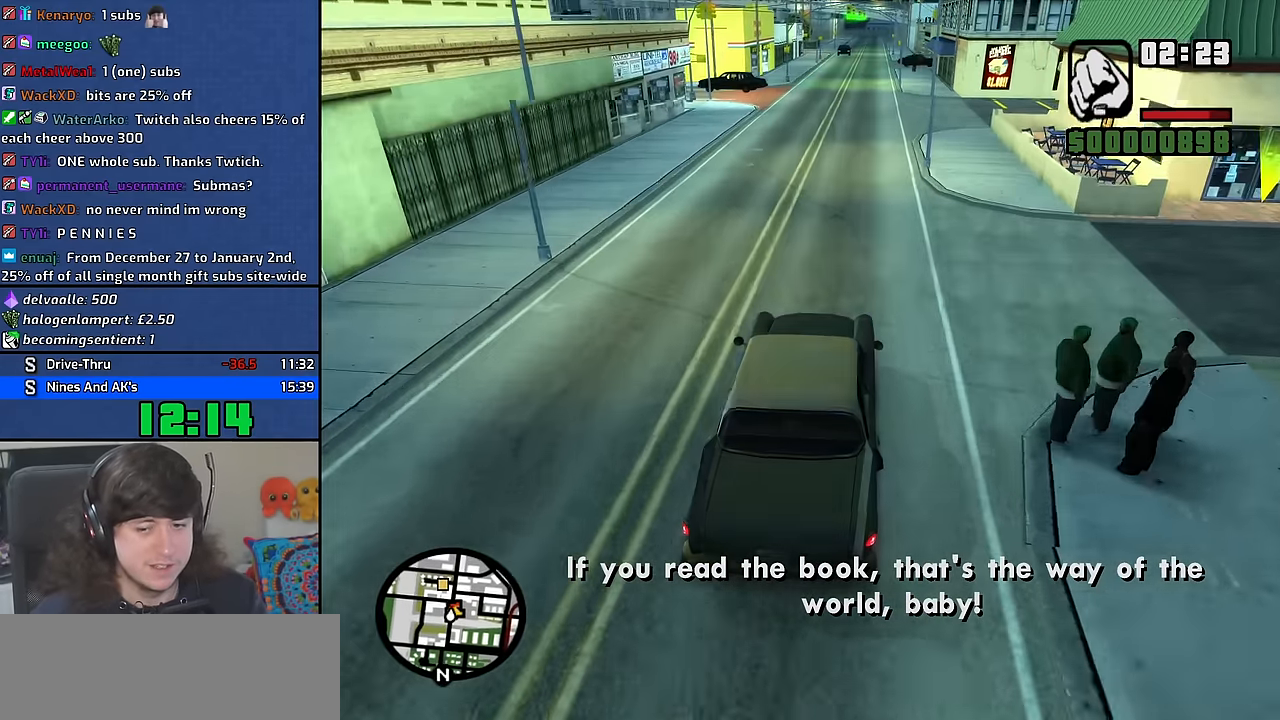
{"keys": ["w"], "mouse": [], "events": []}
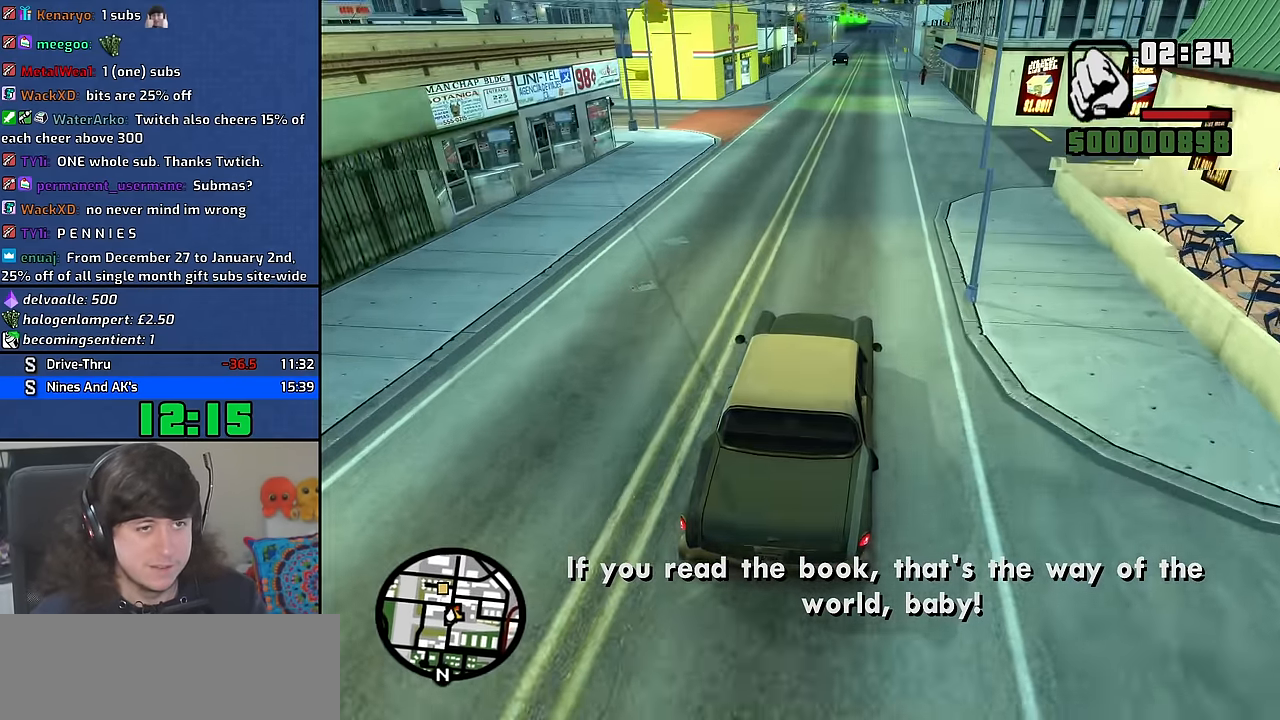
{"keys": ["w"], "mouse": [], "events": [[100, "d", "down"], [166, "d", "up"]]}
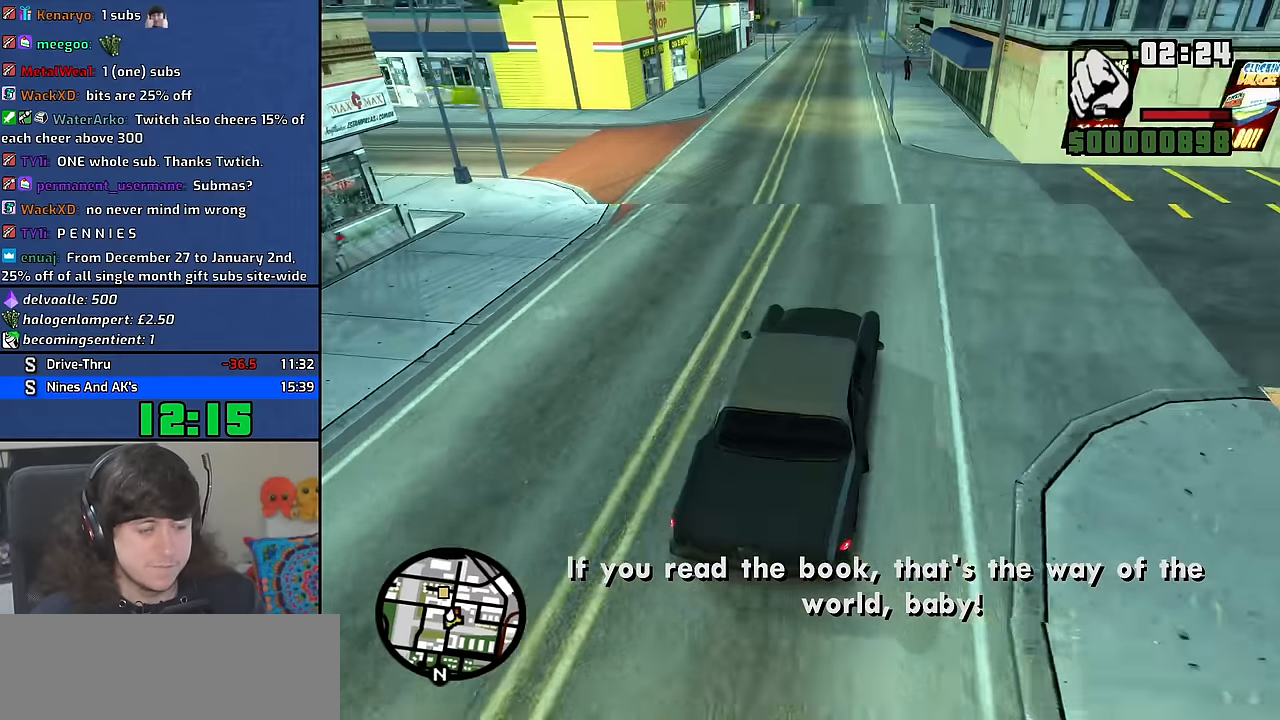
{"keys": ["w"], "mouse": [], "events": []}
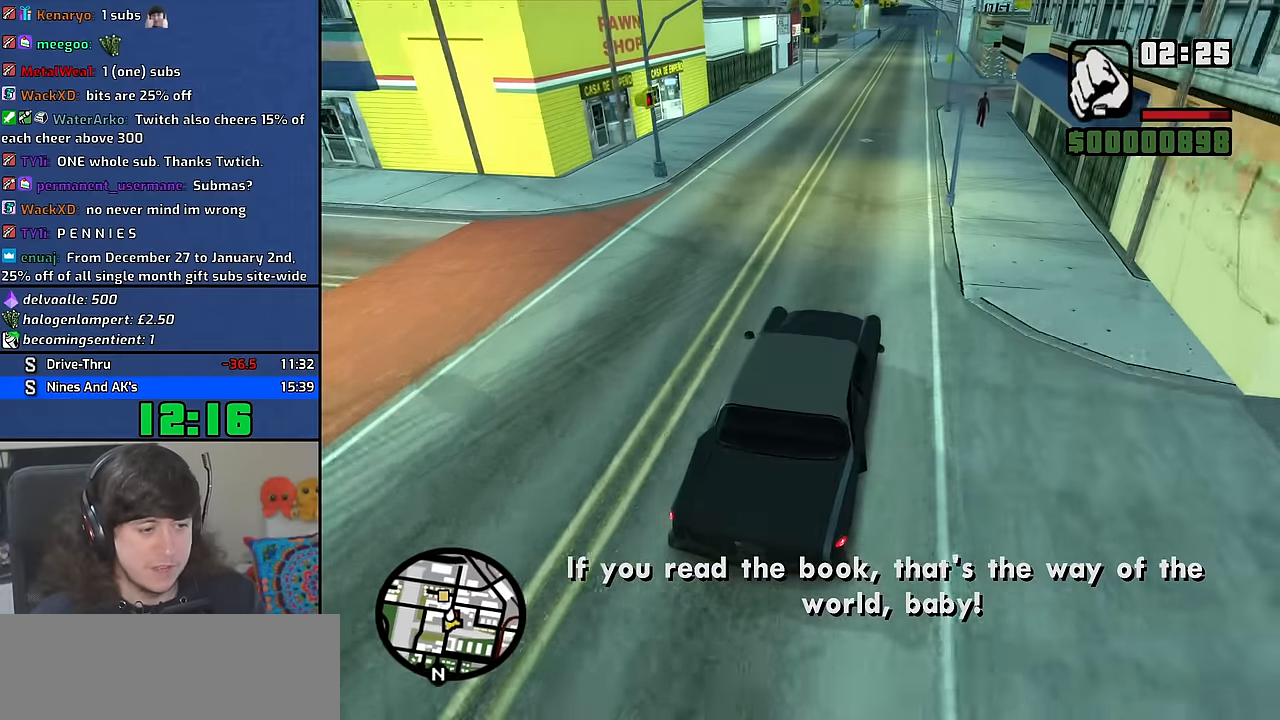
{"keys": ["w"], "mouse": [], "events": []}